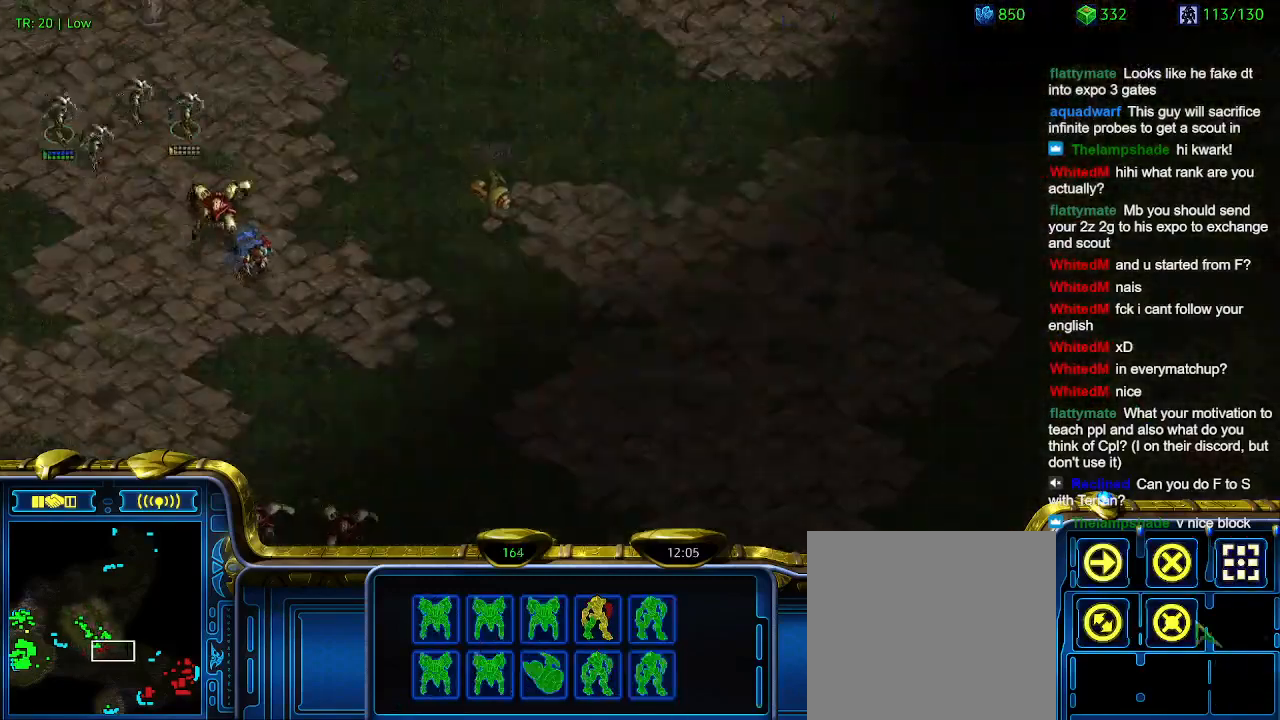
Gameplay with keyboard; each line is a JSON object with the keys held at the frame after it. "events" lists presses ("down") and releases ("up") of "1", "2", "3", "4", "5", "6", "a", "c", "ctrl", "d", "e", "f2", "f3", "q", "s", "t", "w", "x" and "z" between this image and that frame as [ms after this image, input, new state], when the widget could be followed in between. No other keys are recorded. Mouse input is not recorded.
{"keys": ["a"], "events": [[34, "1", "up"], [134, "a", "down"], [200, "a", "up"], [334, "2", "down"], [400, "2", "up"], [500, "a", "down"]]}
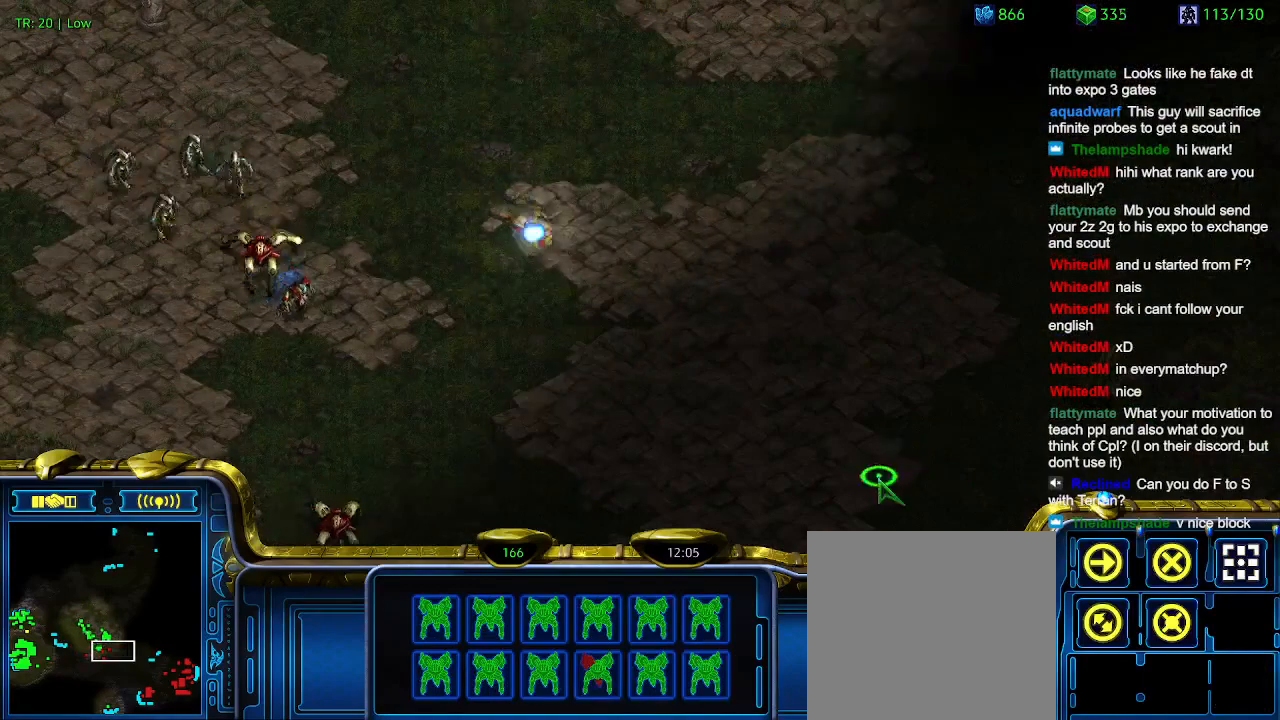
{"keys": [], "events": [[34, "a", "up"], [134, "3", "down"], [234, "3", "up"], [267, "a", "down"], [400, "a", "up"]]}
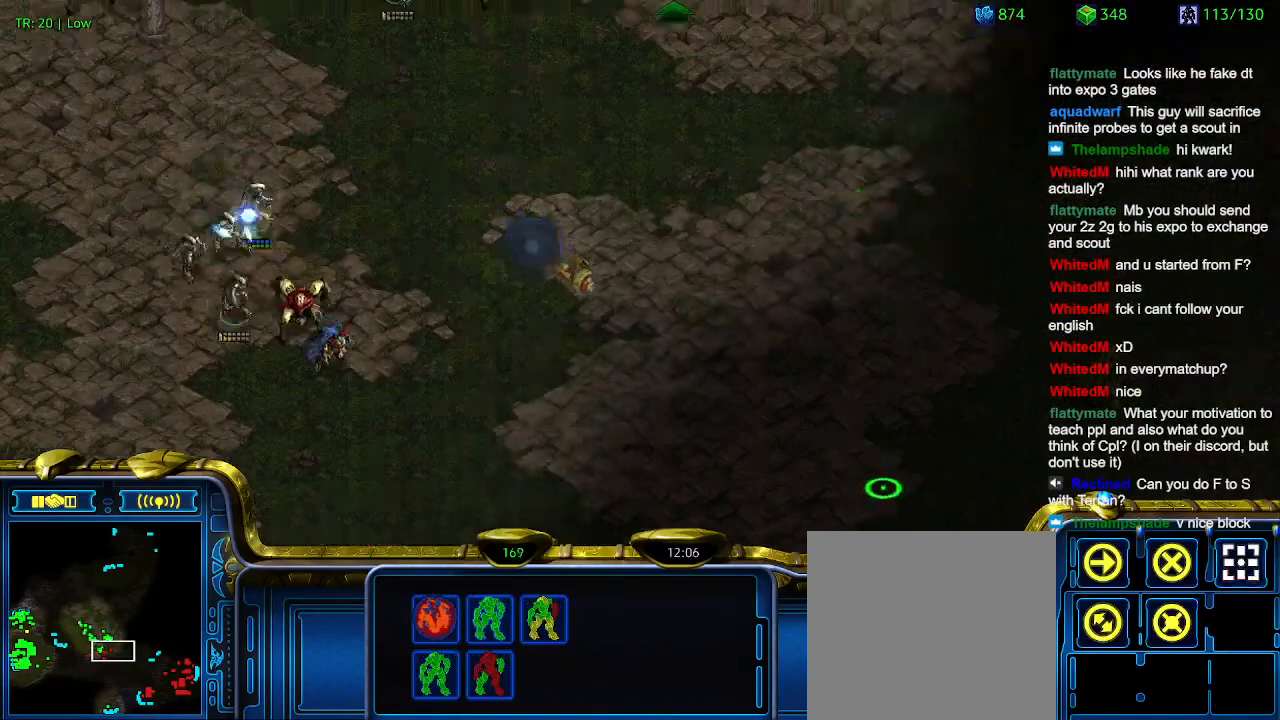
{"keys": [], "events": []}
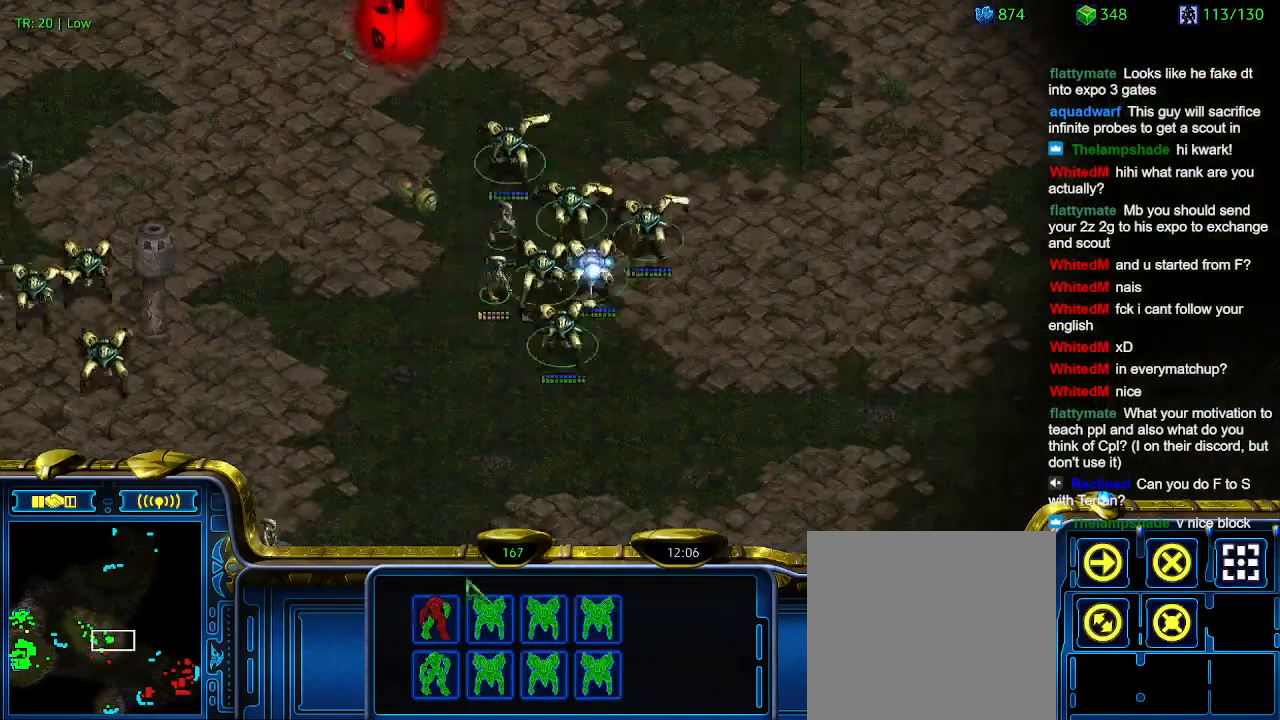
{"keys": [], "events": []}
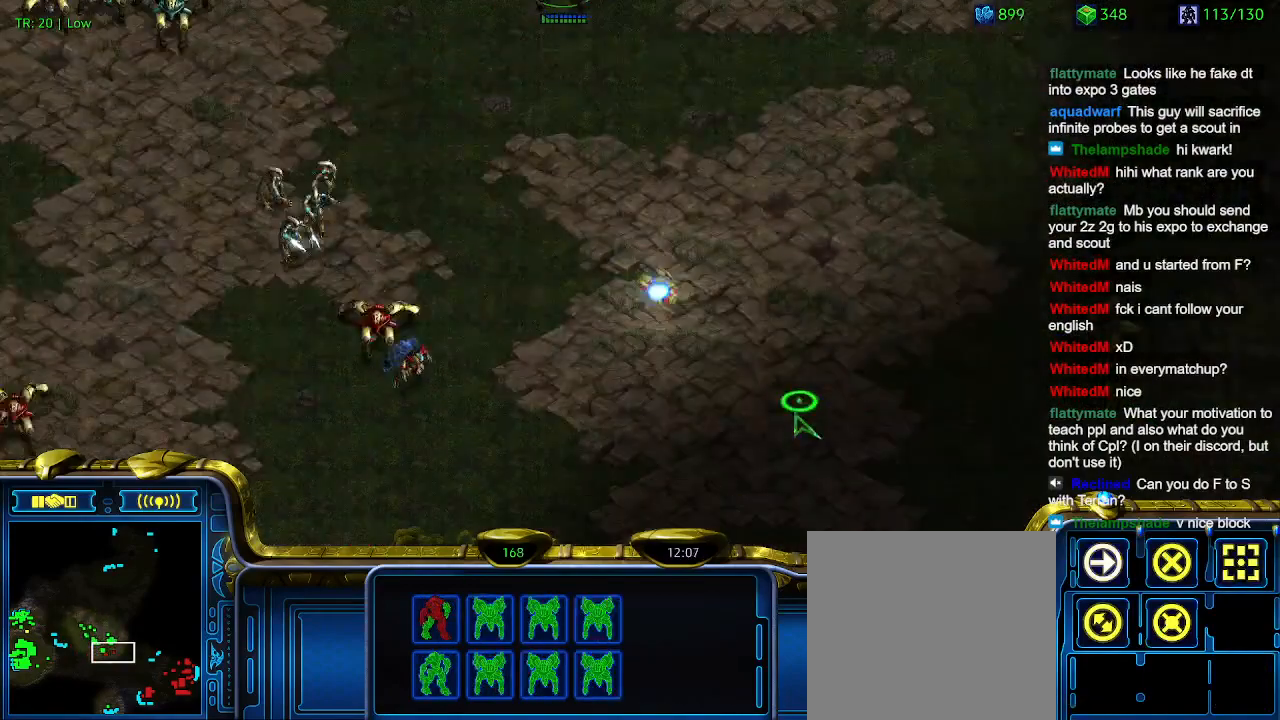
{"keys": [], "events": []}
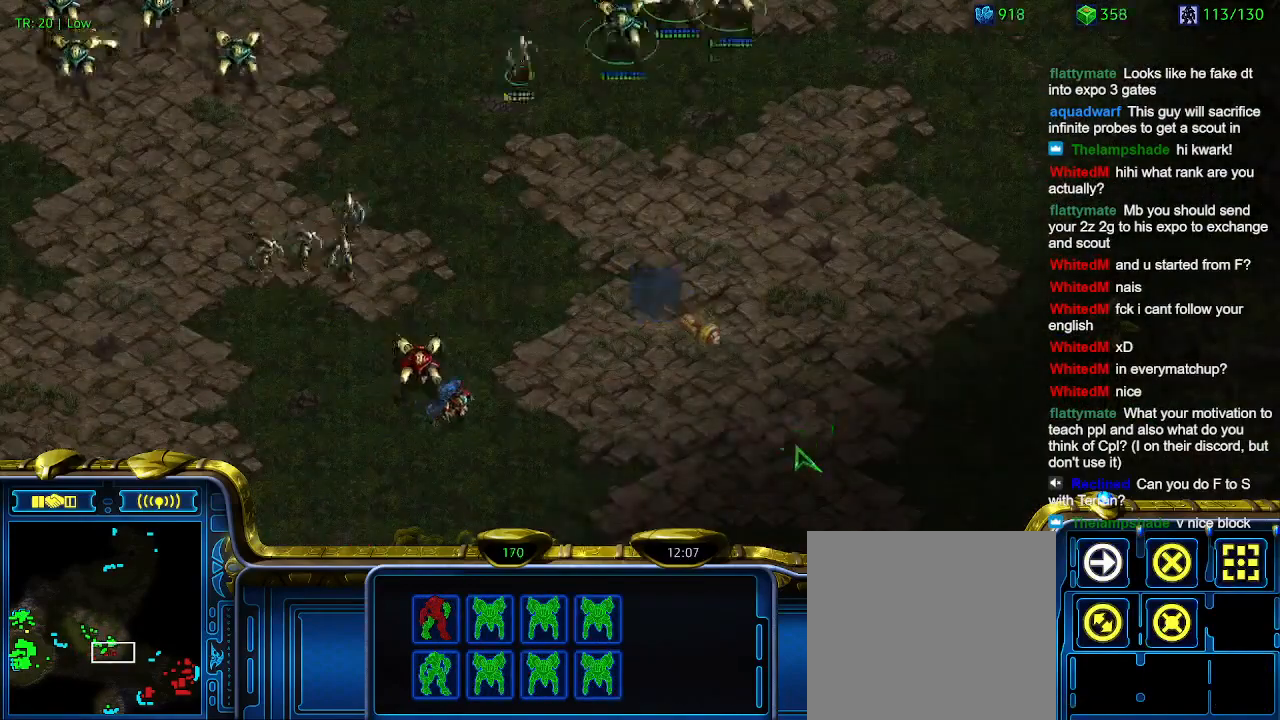
{"keys": [], "events": []}
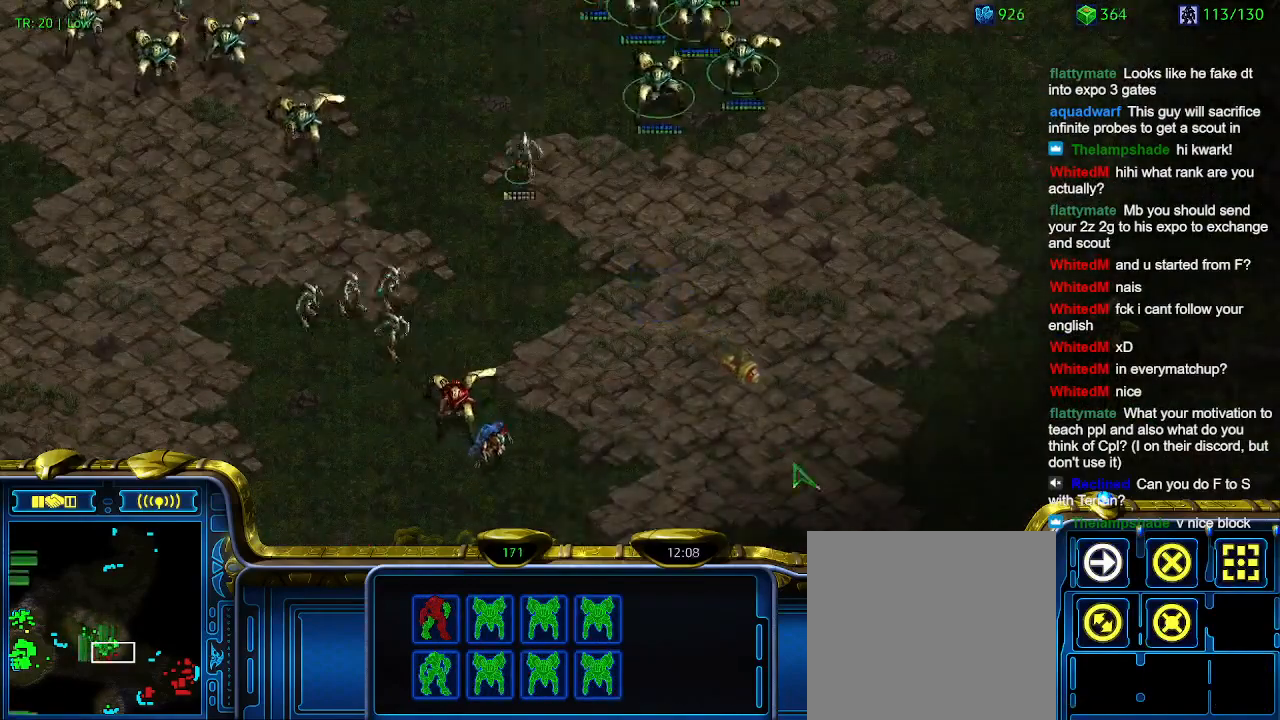
{"keys": [], "events": []}
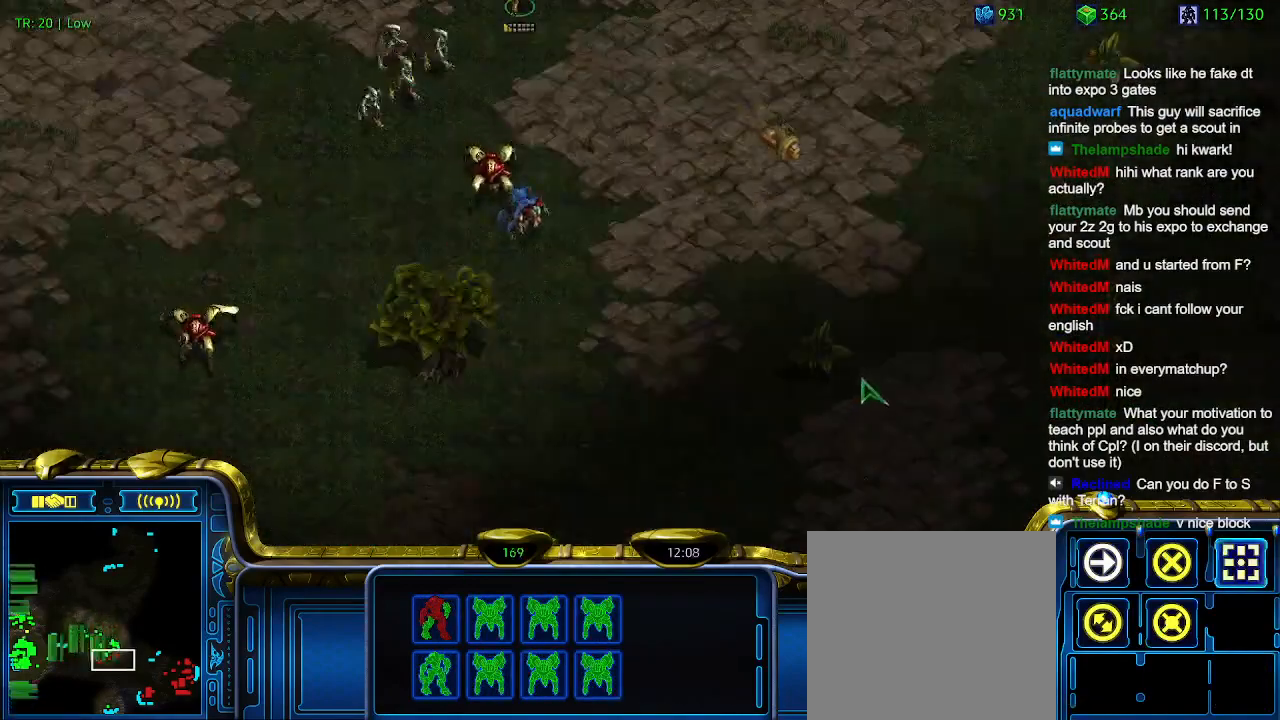
{"keys": [], "events": [[34, "a", "down"], [134, "a", "up"]]}
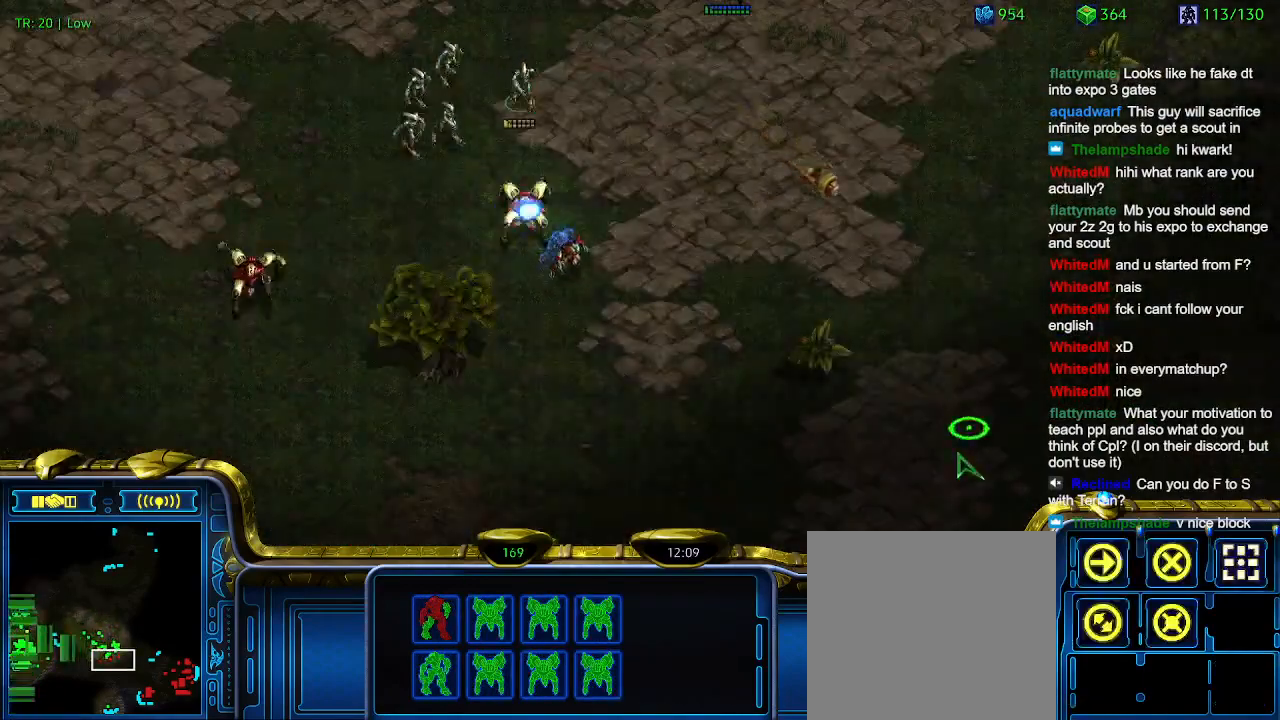
{"keys": [], "events": []}
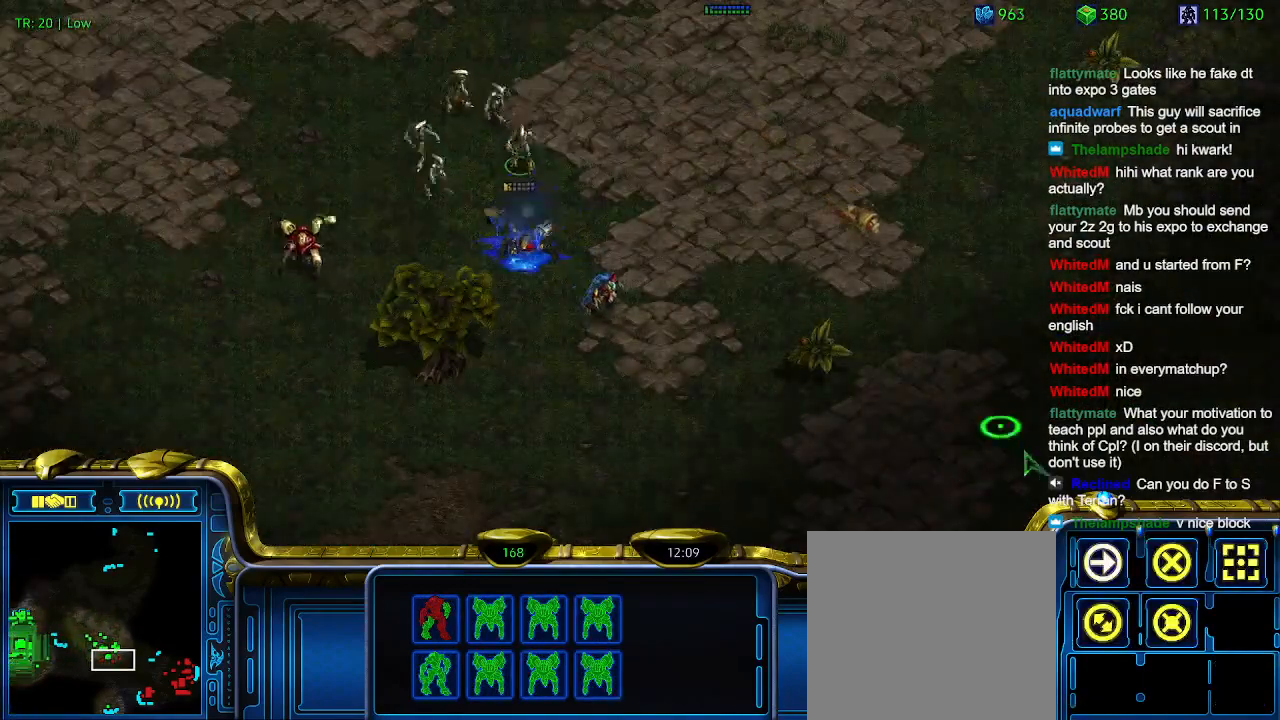
{"keys": [], "events": []}
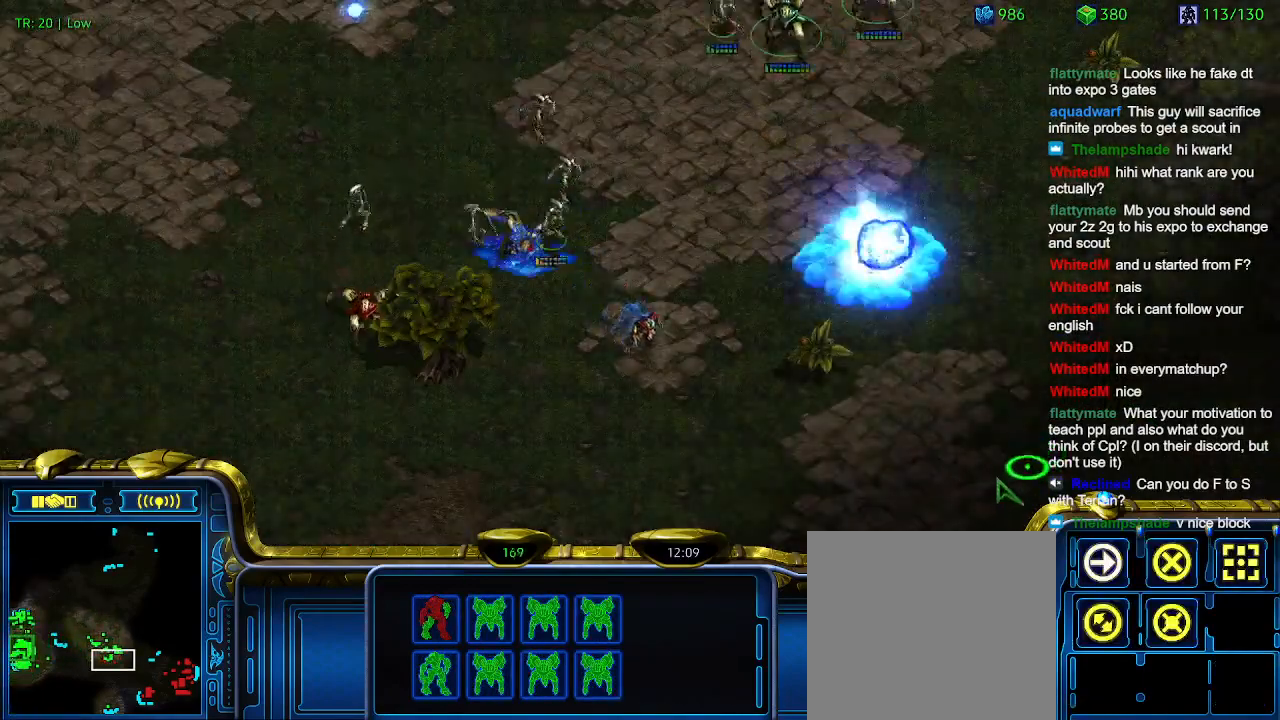
{"keys": [], "events": []}
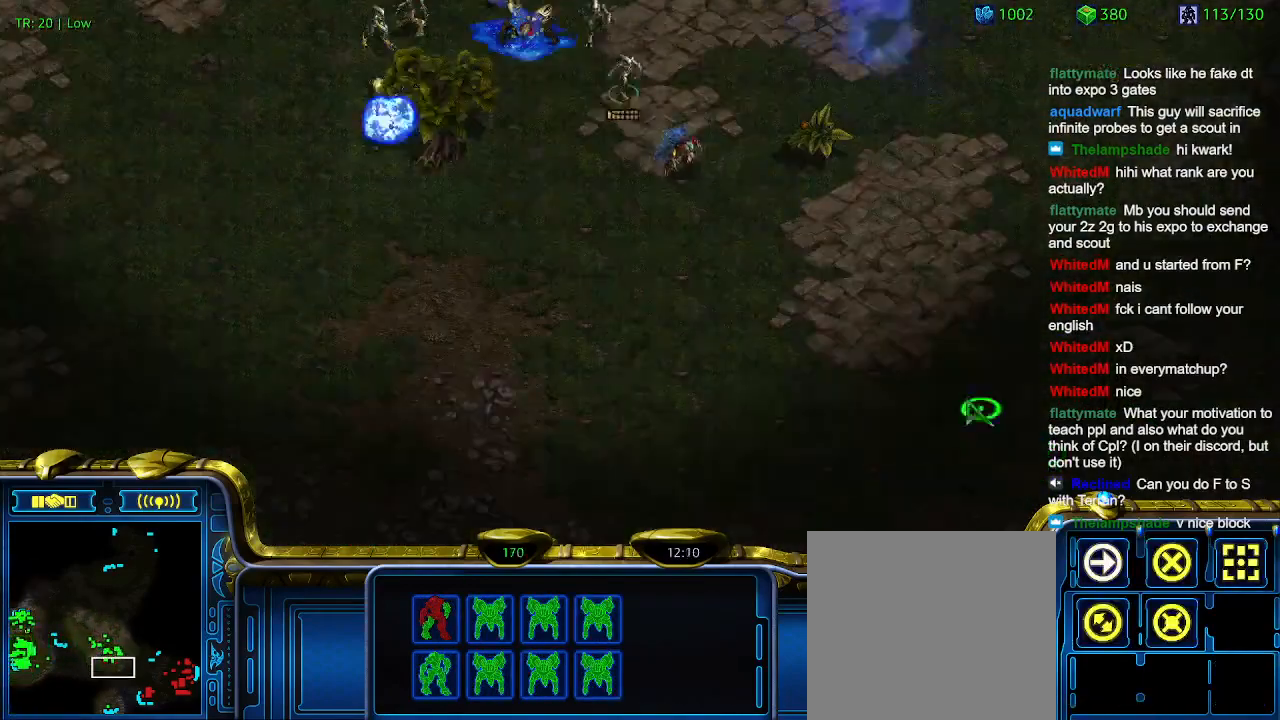
{"keys": [], "events": []}
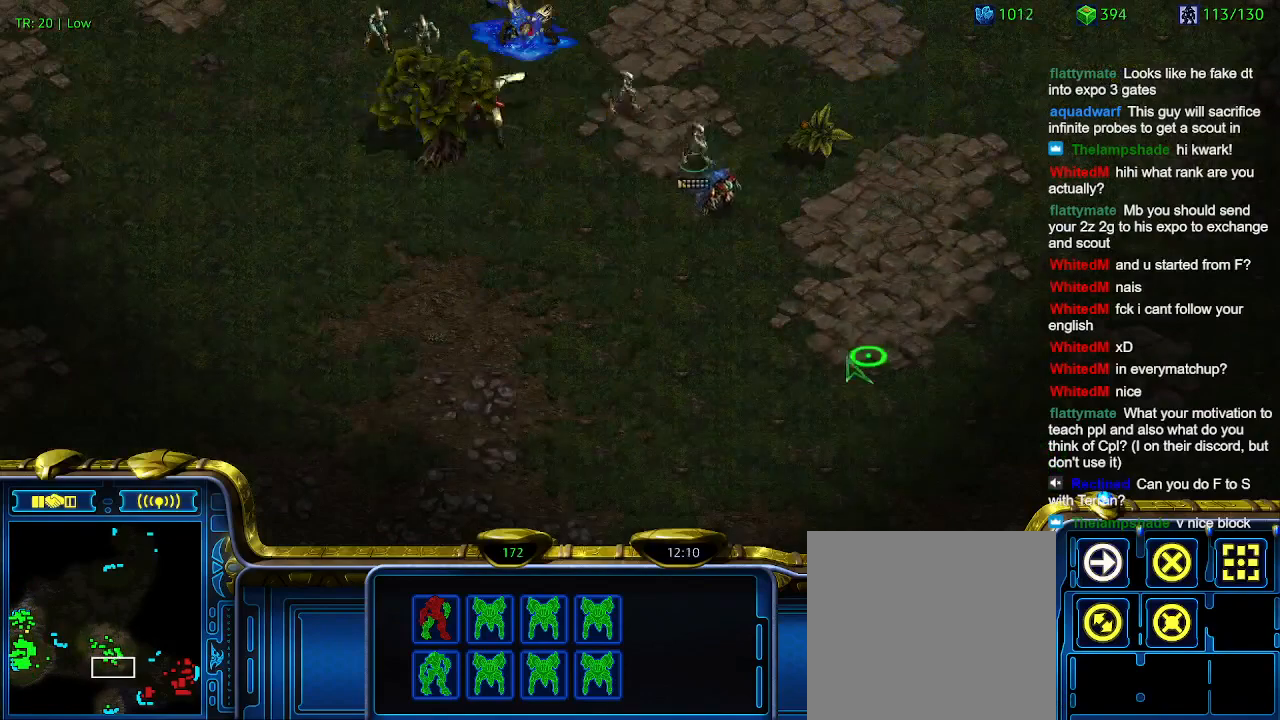
{"keys": ["a"], "events": [[400, "a", "down"]]}
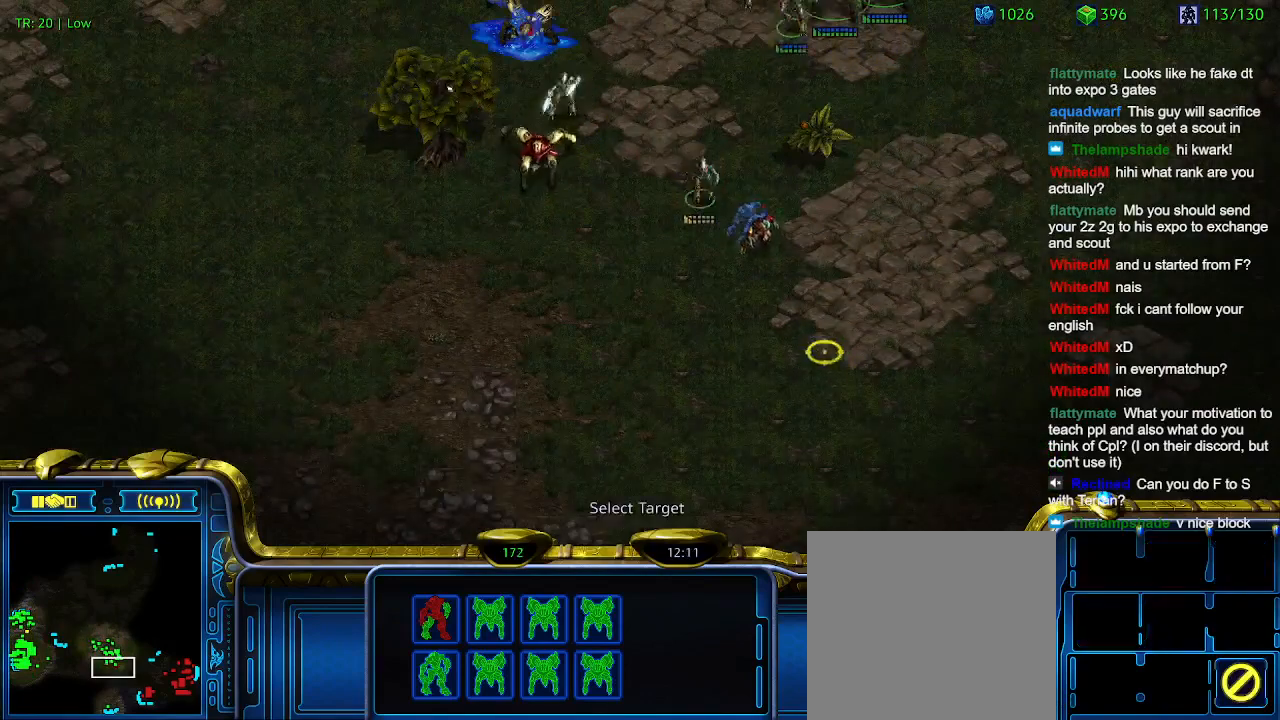
{"keys": [], "events": [[34, "a", "up"]]}
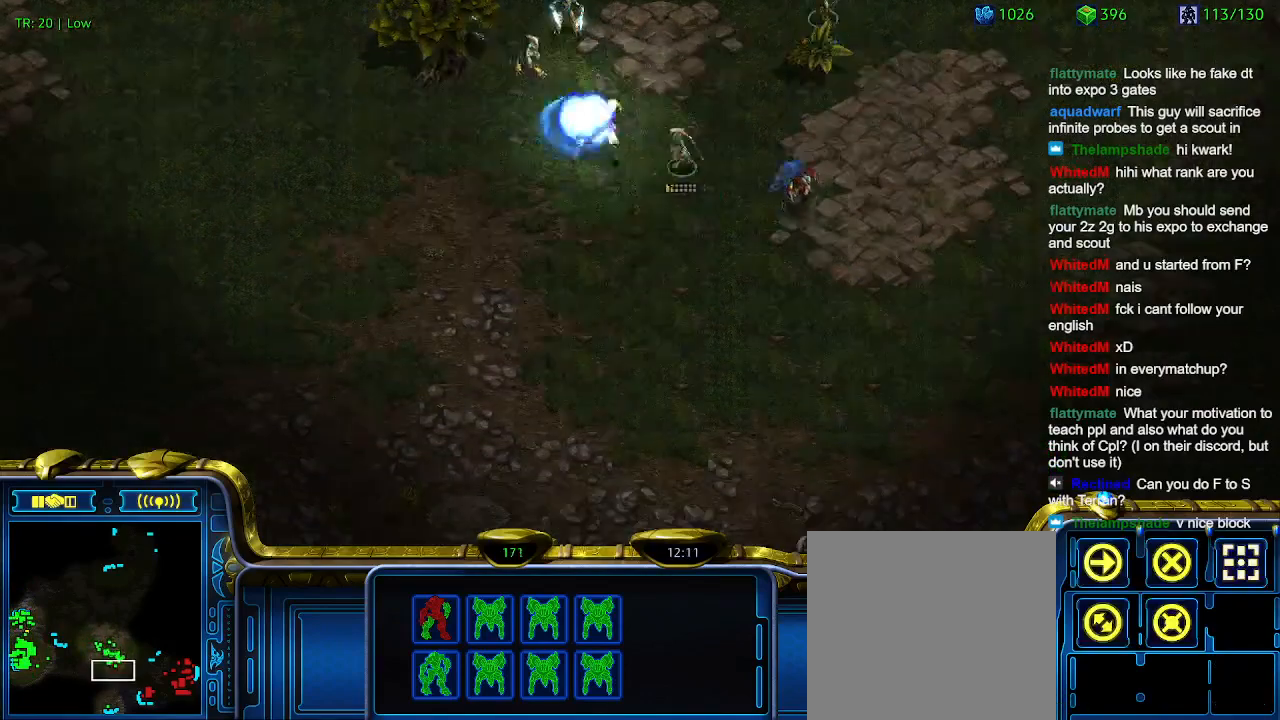
{"keys": [], "events": []}
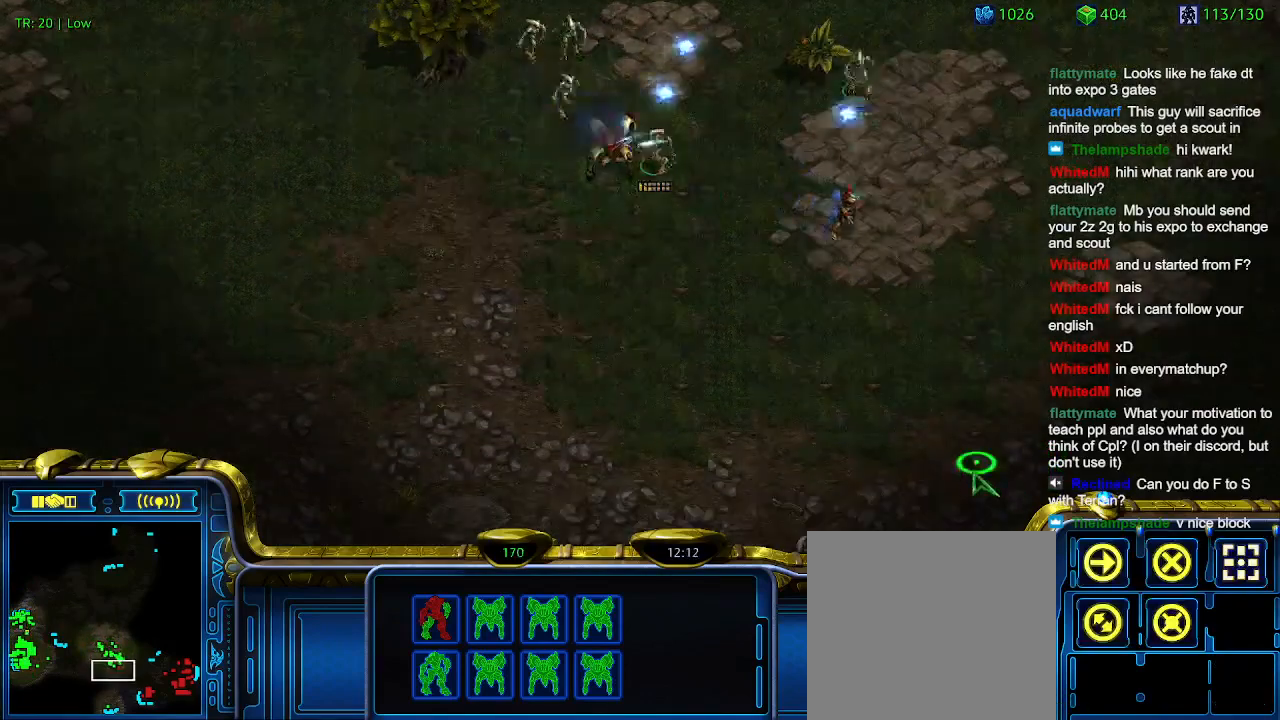
{"keys": ["a"], "events": [[500, "a", "down"]]}
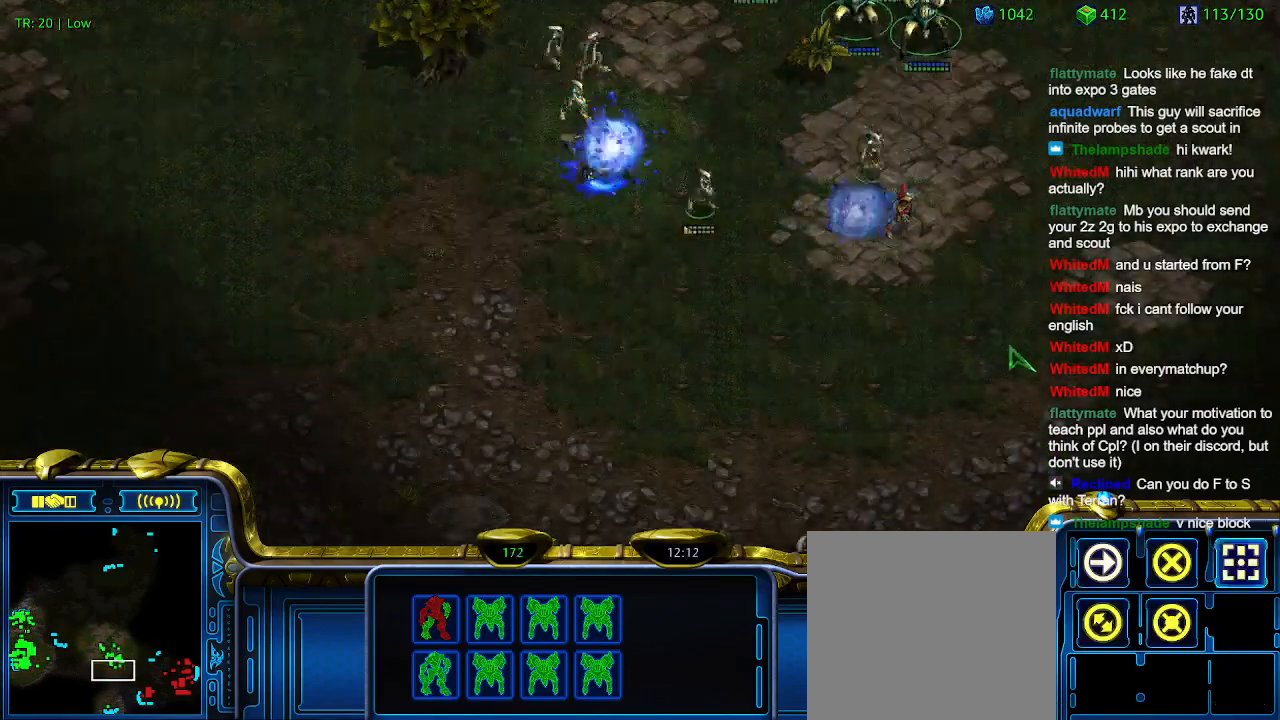
{"keys": ["1"], "events": [[134, "a", "up"], [467, "1", "down"]]}
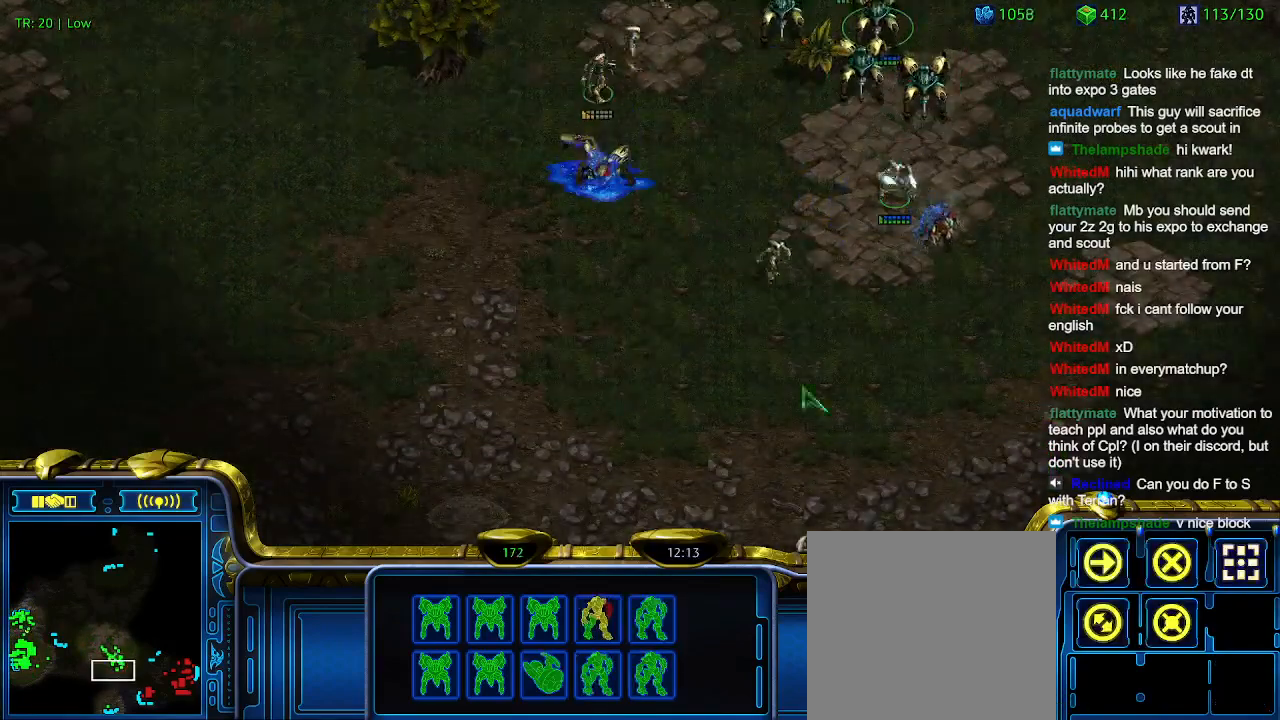
{"keys": ["a"], "events": [[67, "1", "up"], [134, "a", "down"], [234, "a", "up"], [334, "2", "down"], [434, "2", "up"], [467, "a", "down"]]}
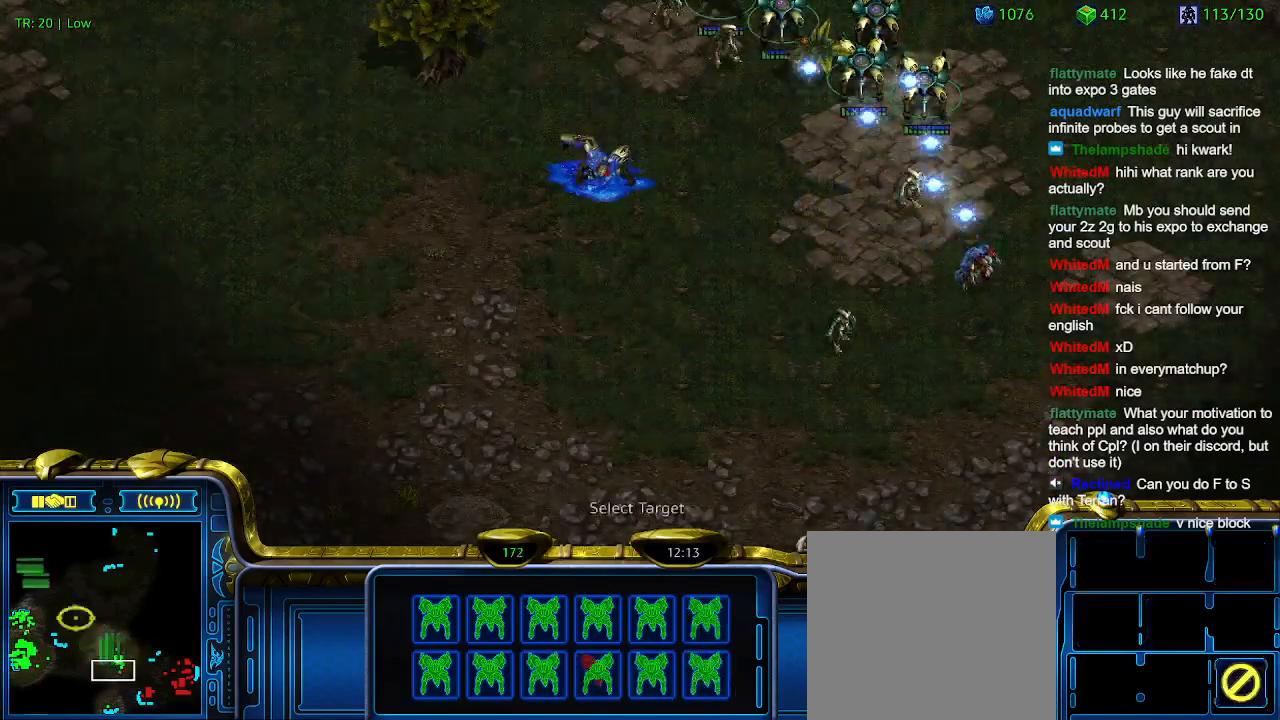
{"keys": [], "events": [[67, "a", "up"], [167, "3", "down"], [267, "3", "up"], [300, "a", "down"], [434, "a", "up"]]}
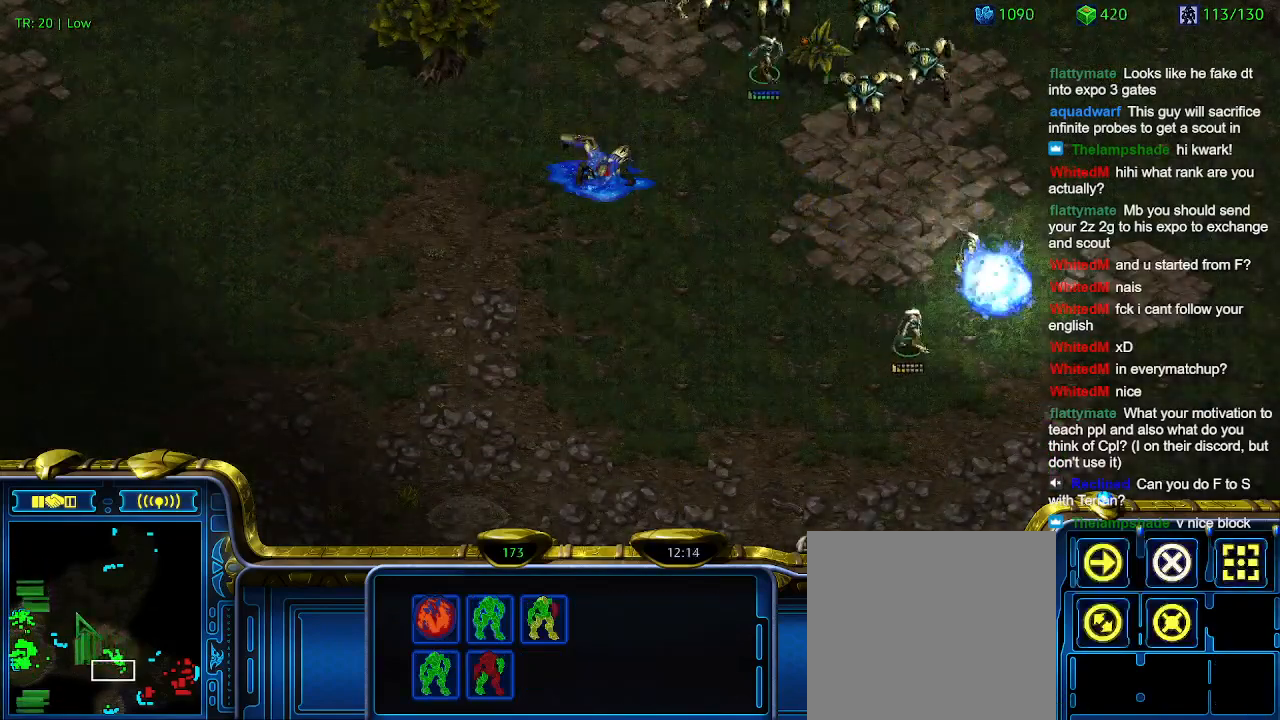
{"keys": ["6"], "events": [[67, "5", "down"], [167, "5", "up"], [234, "t", "down"], [334, "t", "up"], [467, "6", "down"]]}
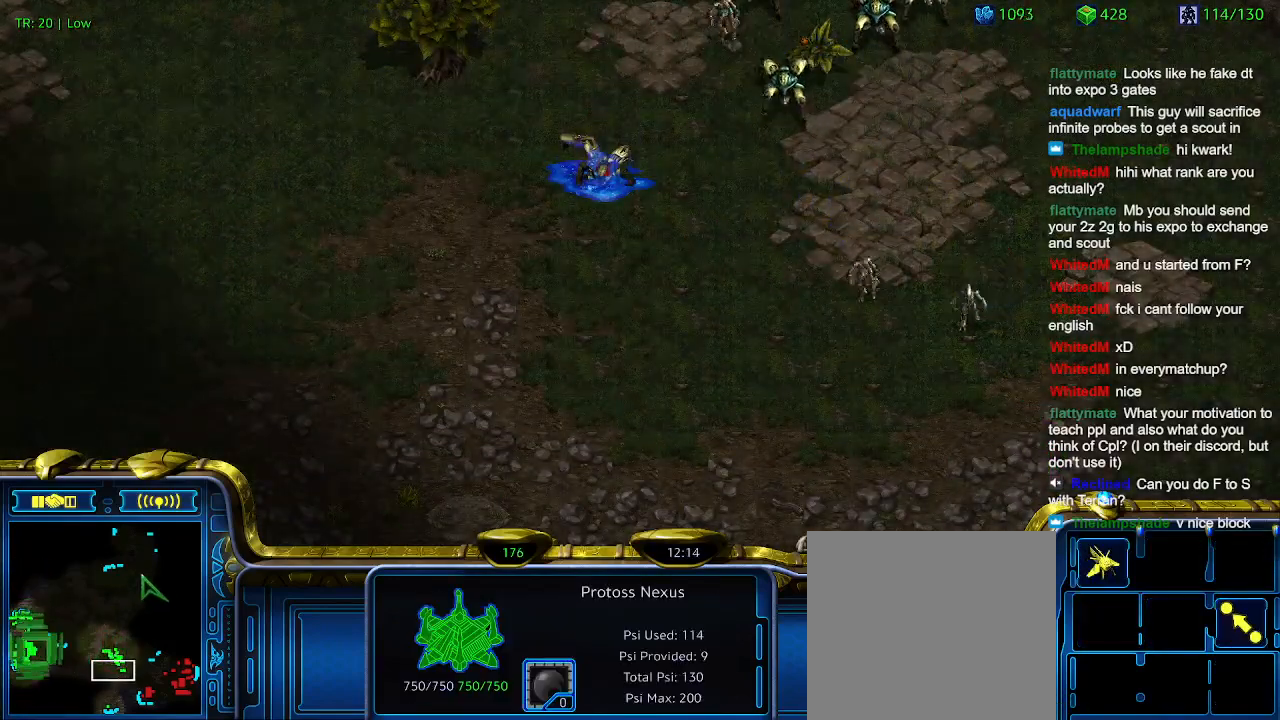
{"keys": [], "events": [[67, "6", "up"], [167, "t", "down"], [234, "t", "up"]]}
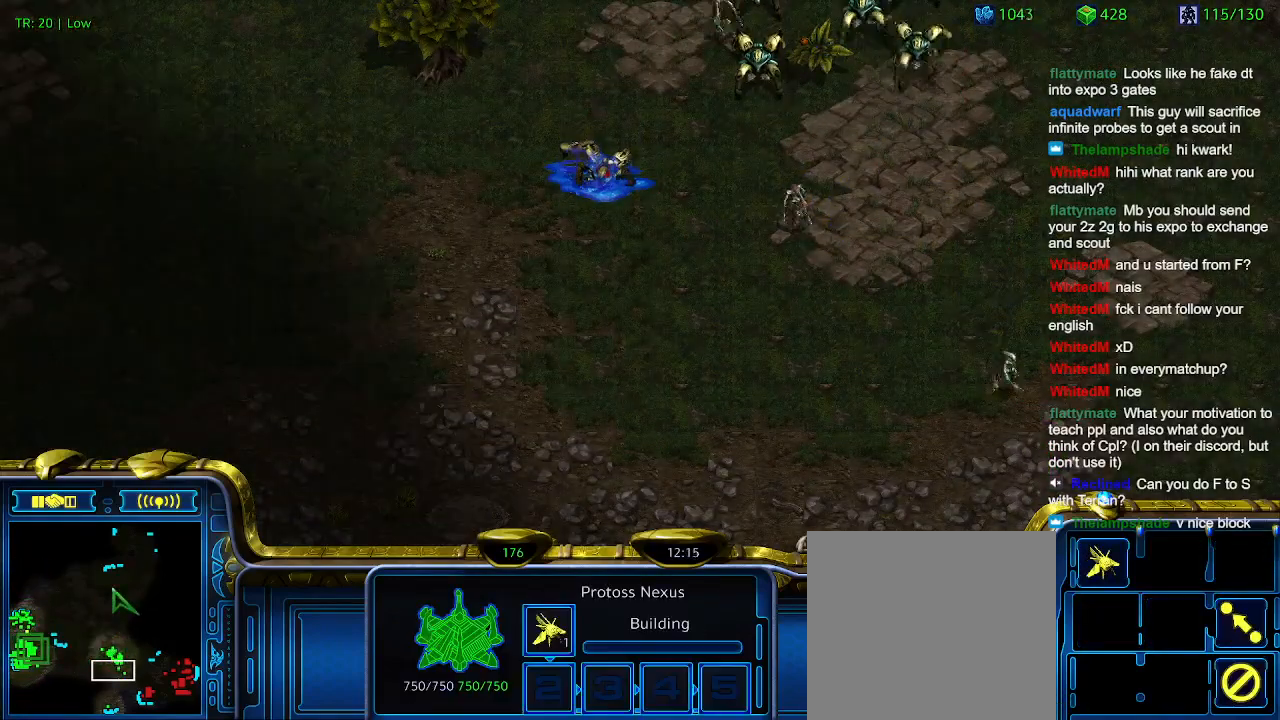
{"keys": [], "events": [[167, "1", "down"], [267, "1", "up"], [367, "a", "down"], [400, "a", "up"]]}
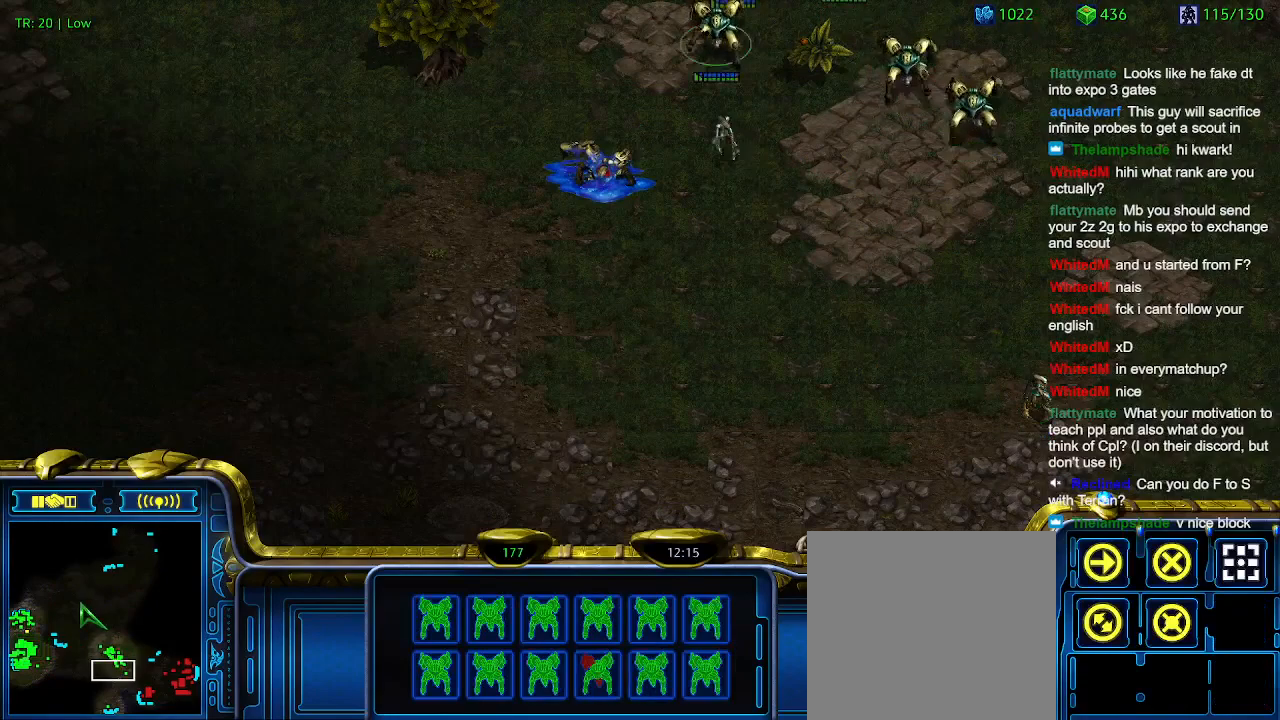
{"keys": ["a"], "events": [[34, "2", "down"], [67, "2", "up"], [167, "a", "down"], [234, "a", "up"], [334, "3", "down"], [367, "3", "up"], [467, "a", "down"]]}
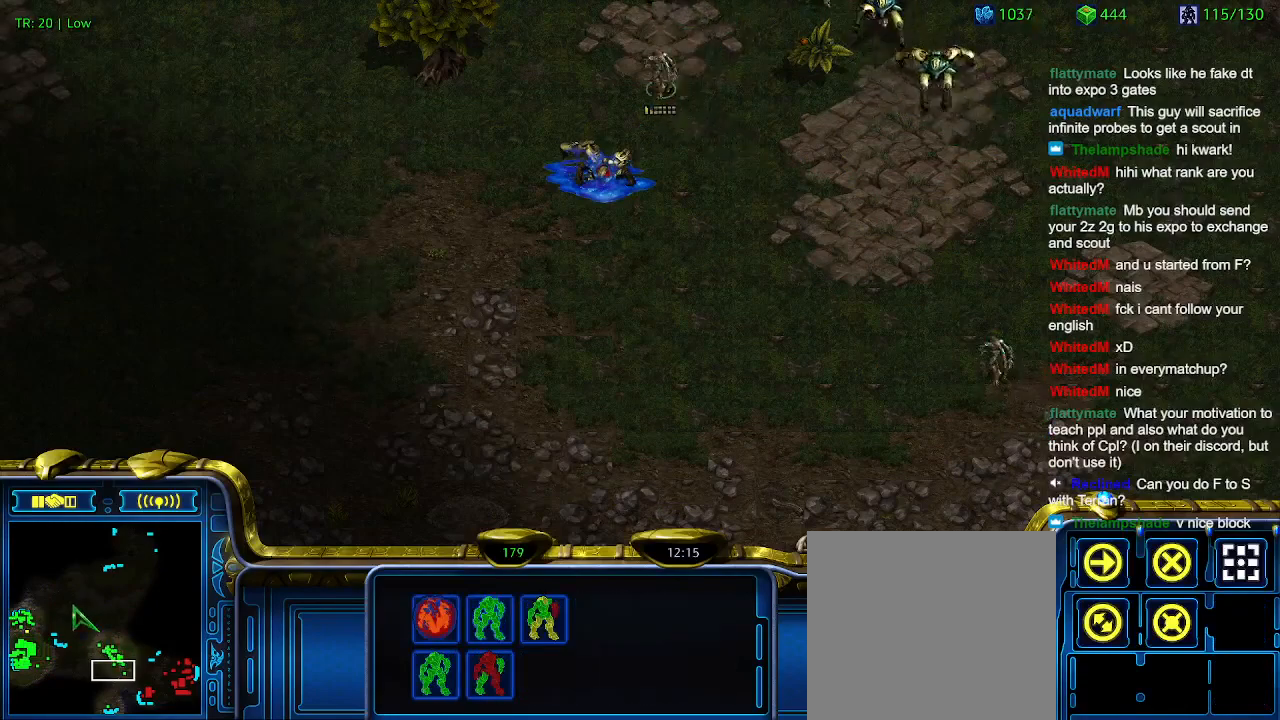
{"keys": [], "events": [[100, "a", "up"]]}